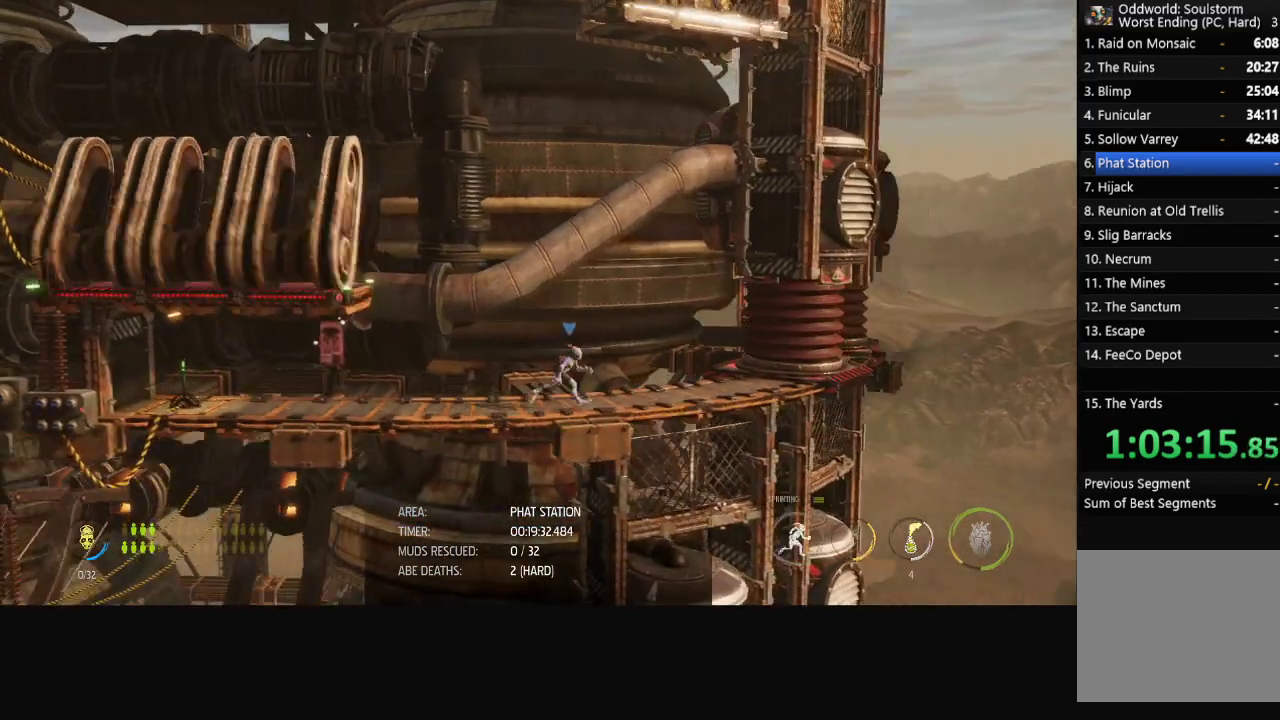
Gameplay with a controller (Xbox layout); each line is a JSON object with the inputs held at the frame after it. "events" lists button and stick changes between this image and that frame as [ms after this image, input, new state], when the widget could be followed in between.
{"buttons": ["R1"], "left_stick": "right", "right_stick": "center", "events": []}
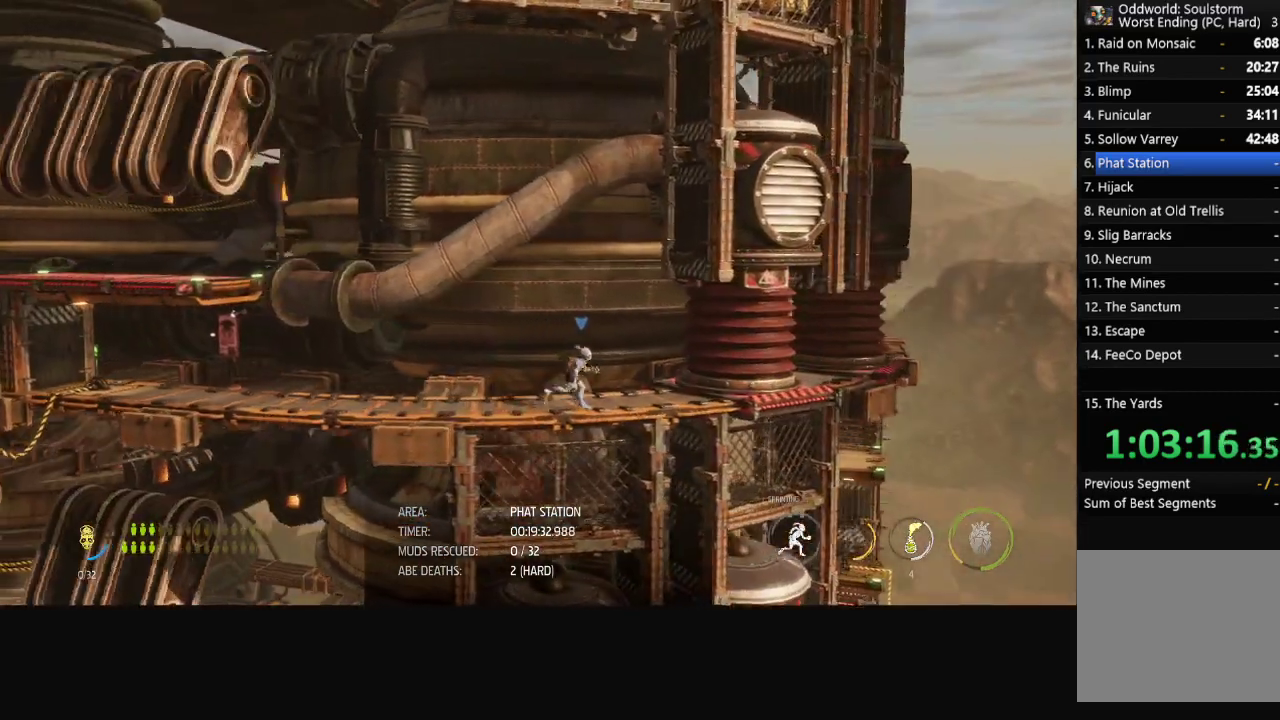
{"buttons": ["R1"], "left_stick": "center", "right_stick": "center", "events": [[200, "left_stick", "center"]]}
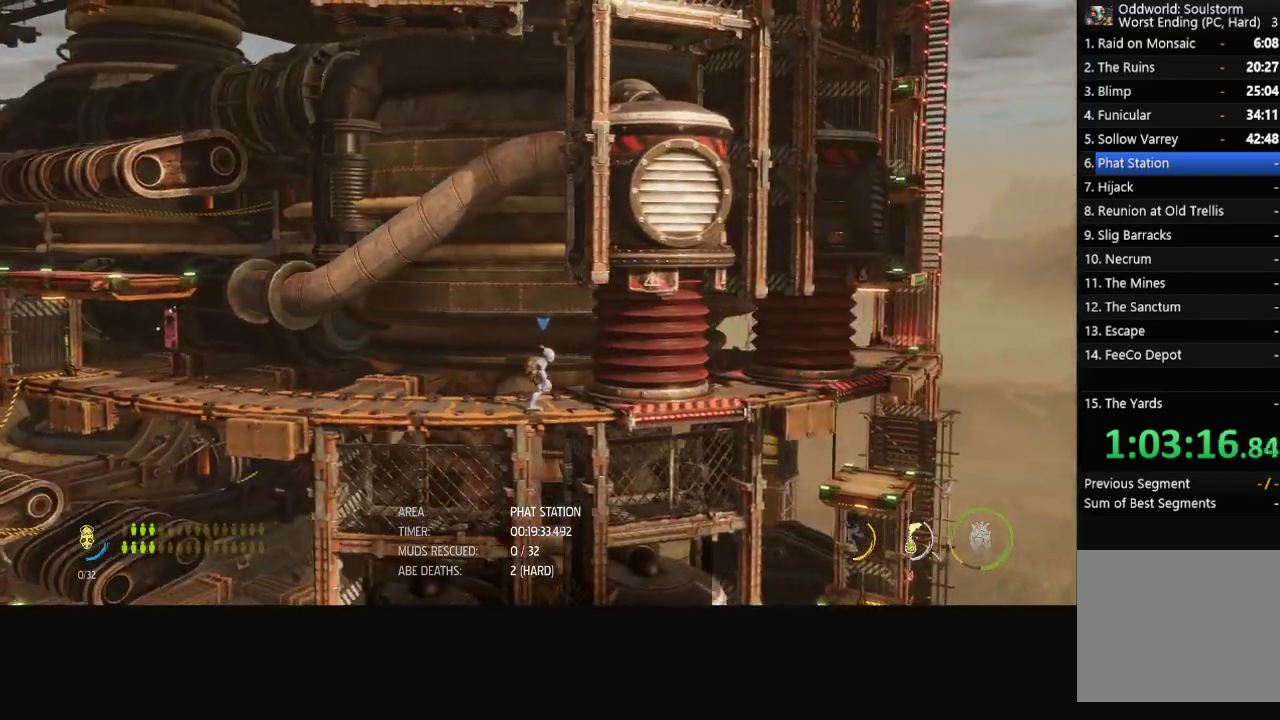
{"buttons": ["R1"], "left_stick": "center", "right_stick": "center", "events": [[33, "left_stick", "right"], [317, "left_stick", "center"]]}
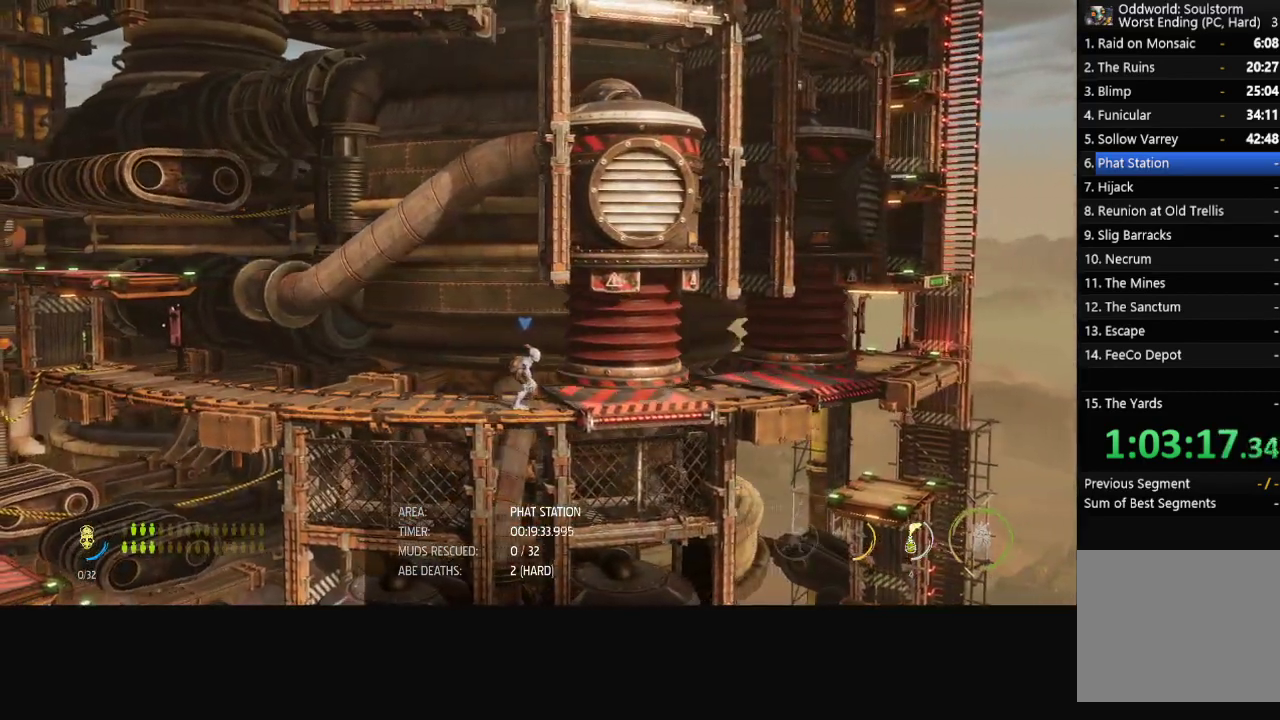
{"buttons": ["R1"], "left_stick": "right", "right_stick": "center", "events": [[33, "left_stick", "right"]]}
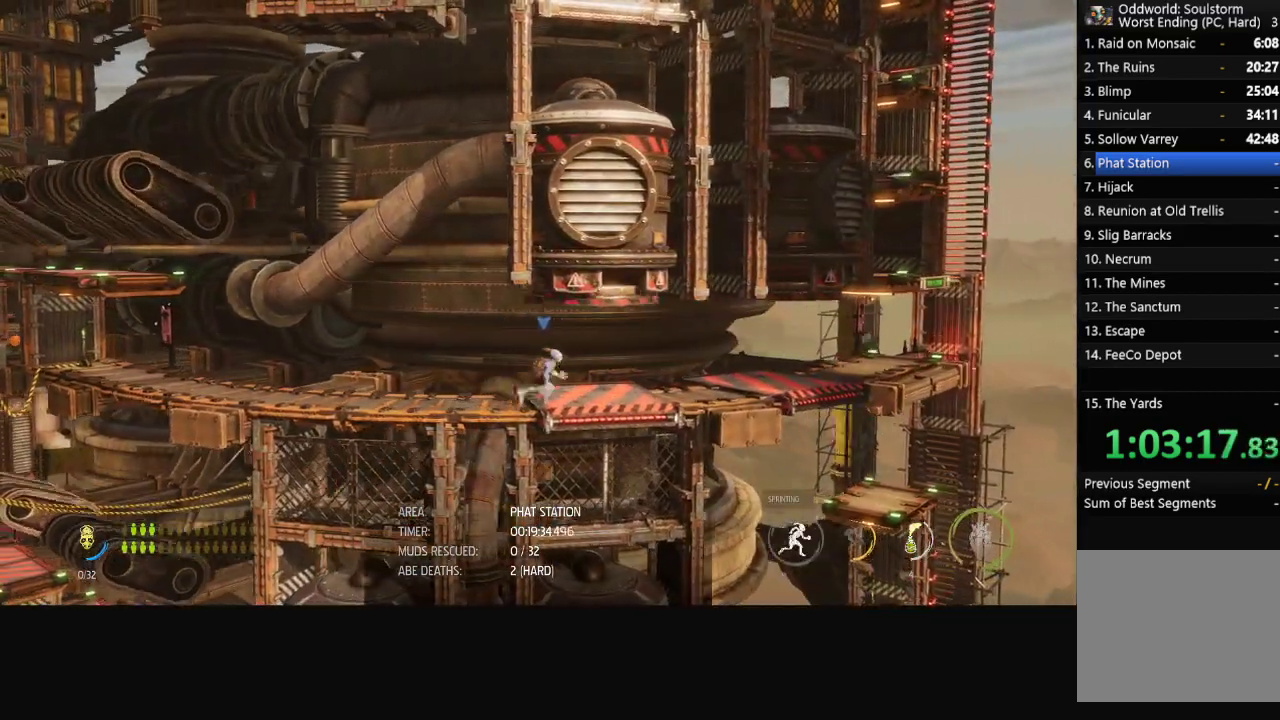
{"buttons": ["R1"], "left_stick": "right", "right_stick": "center", "events": []}
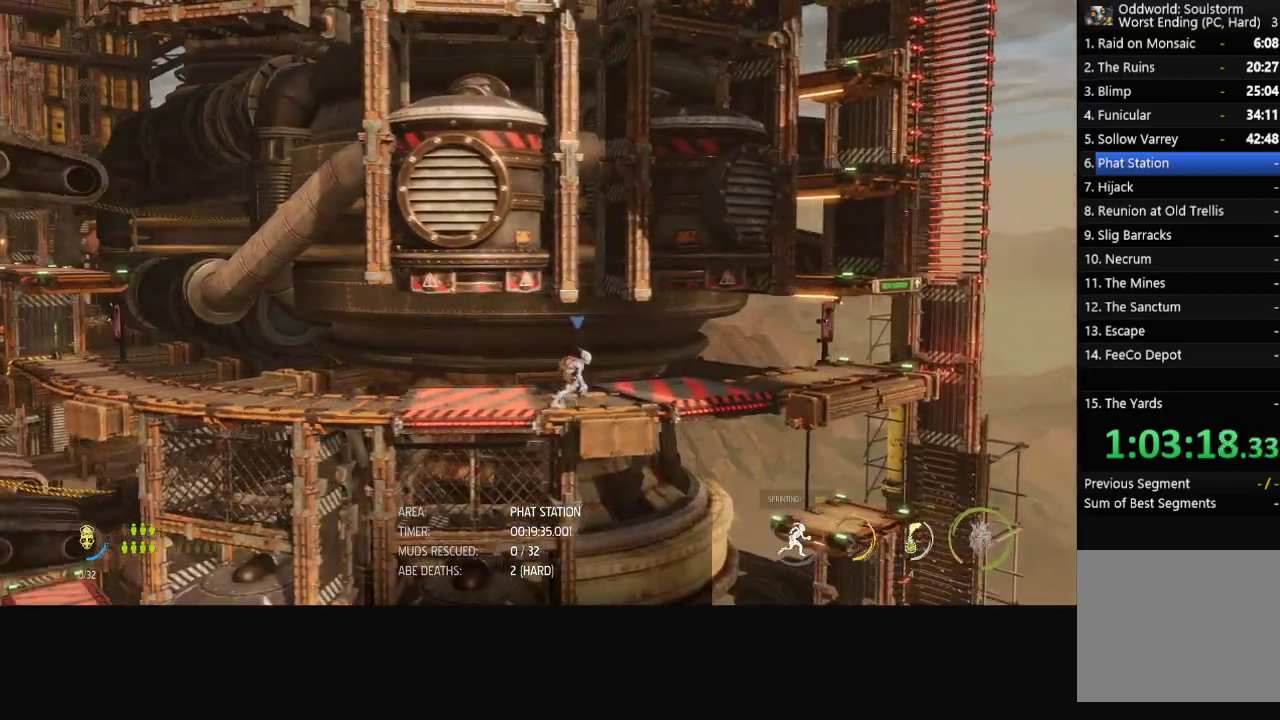
{"buttons": ["R1"], "left_stick": "right", "right_stick": "center", "events": []}
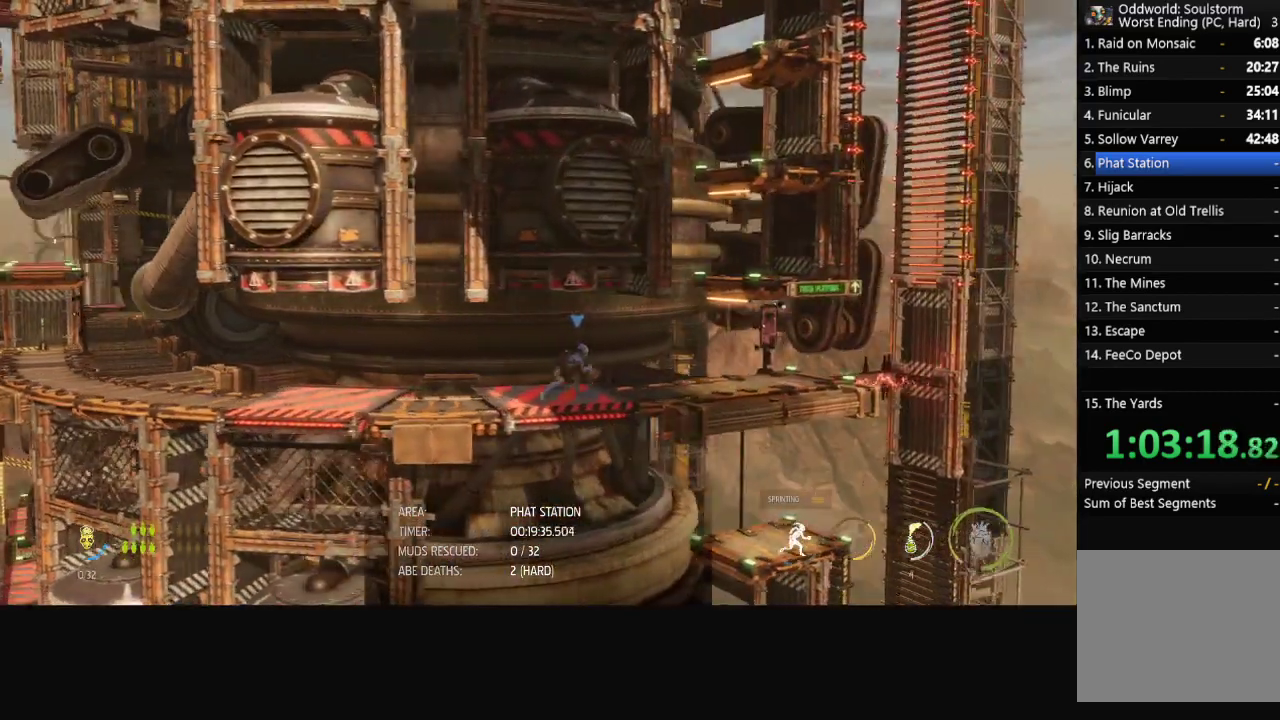
{"buttons": ["R1"], "left_stick": "right", "right_stick": "center", "events": []}
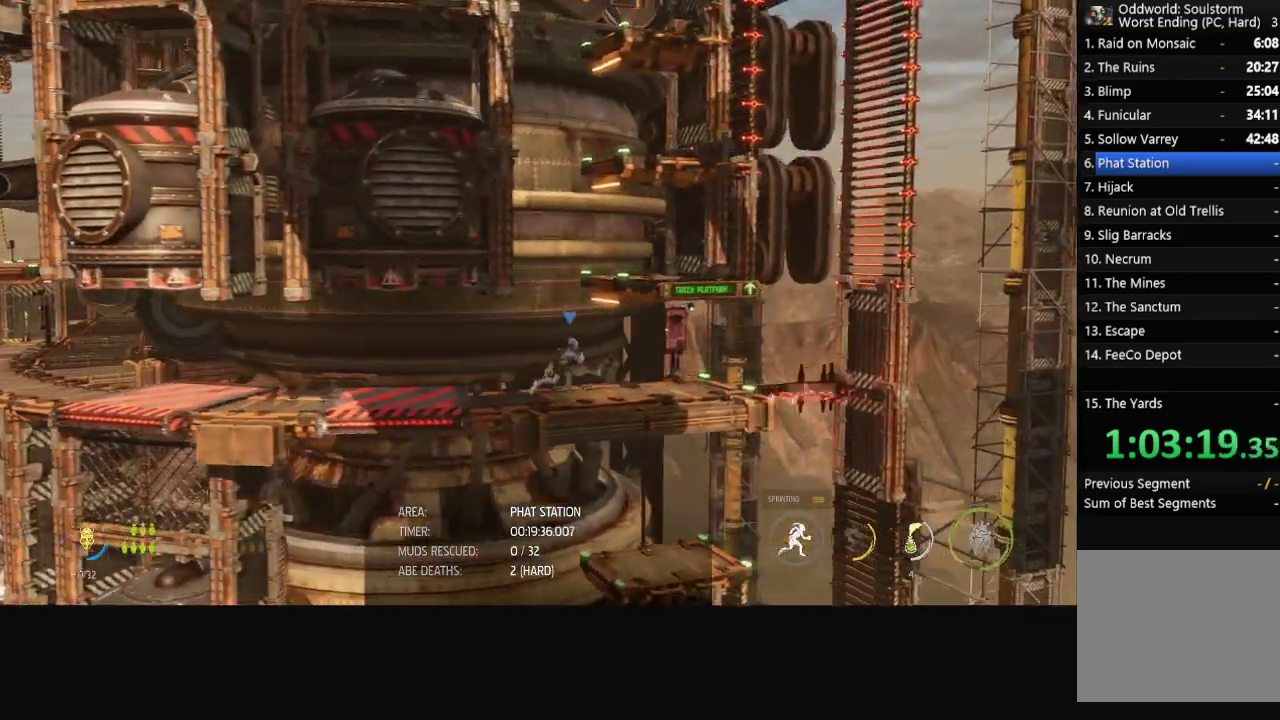
{"buttons": ["R1"], "left_stick": "center", "right_stick": "center", "events": [[417, "left_stick", "center"]]}
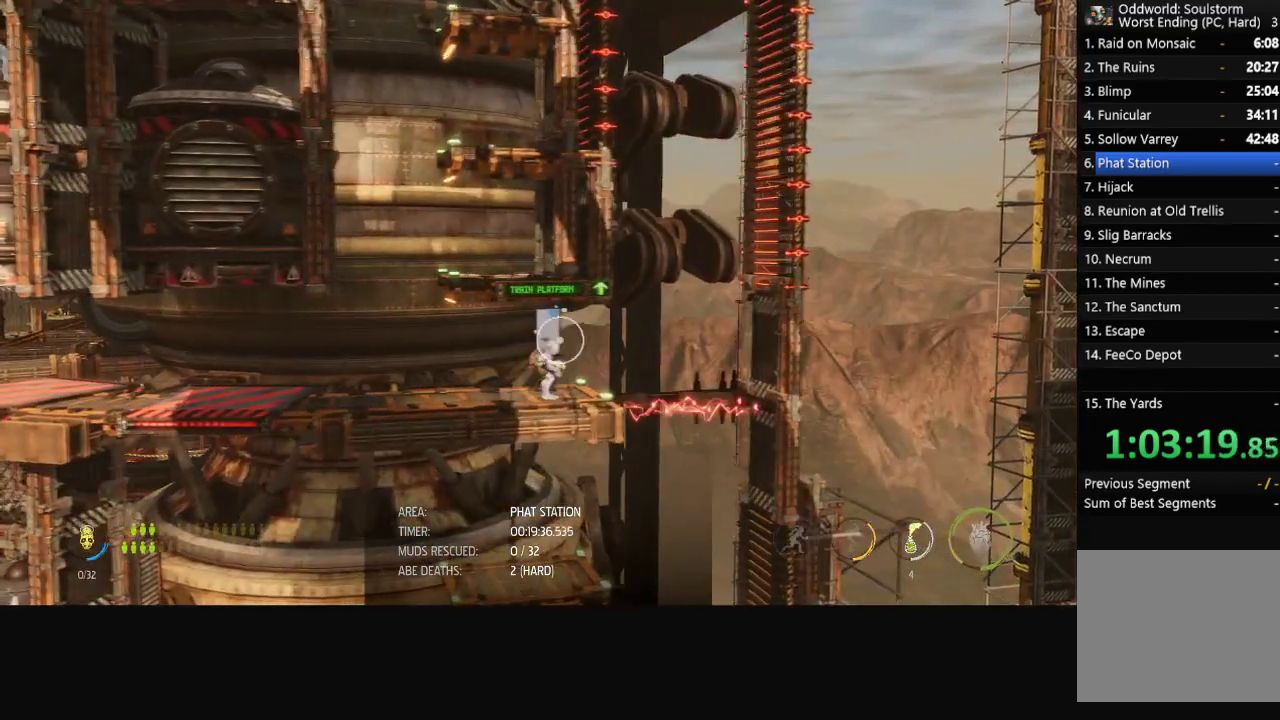
{"buttons": ["R1"], "left_stick": "center", "right_stick": "center", "events": []}
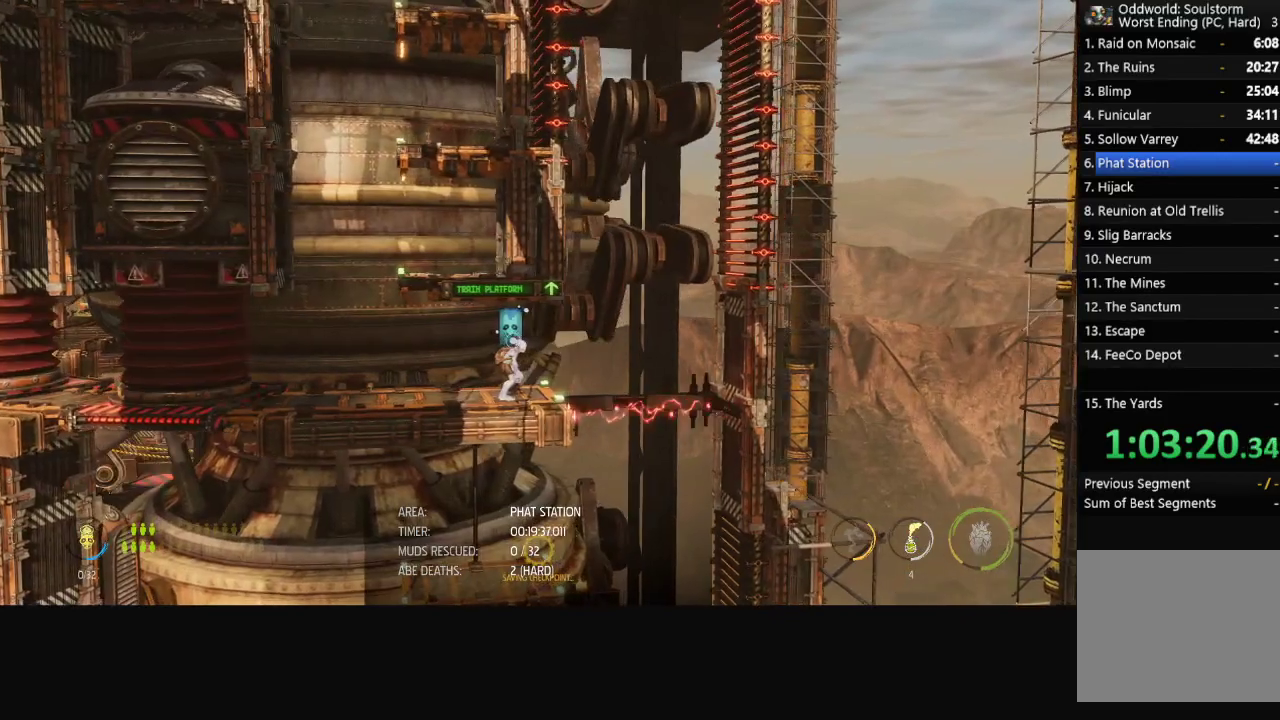
{"buttons": ["R1"], "left_stick": "center", "right_stick": "center", "events": []}
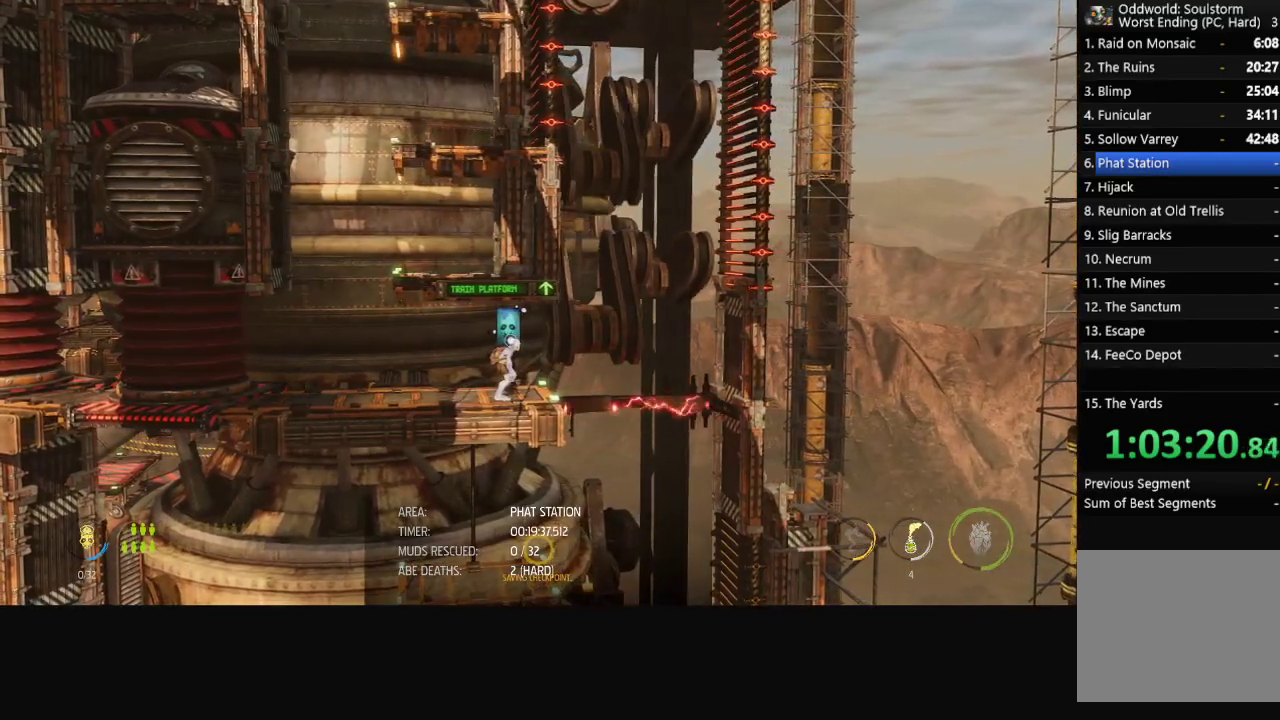
{"buttons": ["A", "R1"], "left_stick": "right", "right_stick": "center", "events": [[67, "left_stick", "right"], [467, "A", "down"]]}
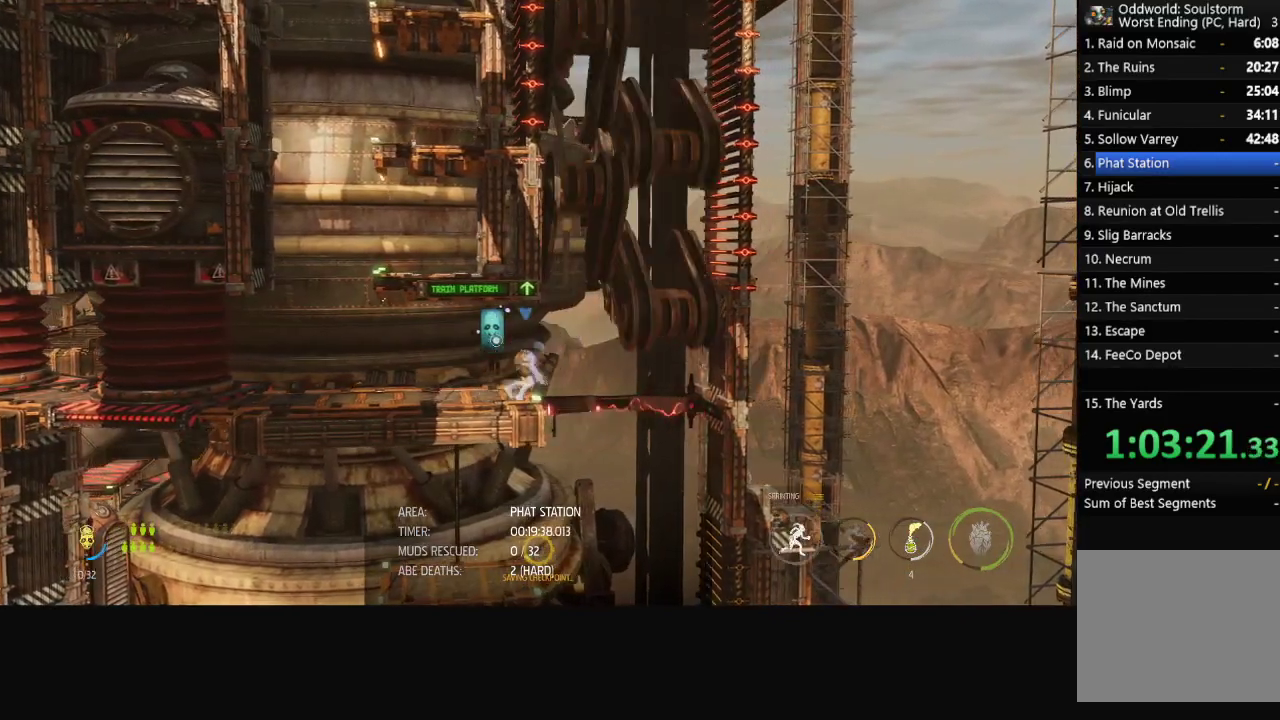
{"buttons": ["A", "R1"], "left_stick": "right", "right_stick": "center", "events": [[167, "A", "up"], [333, "A", "down"]]}
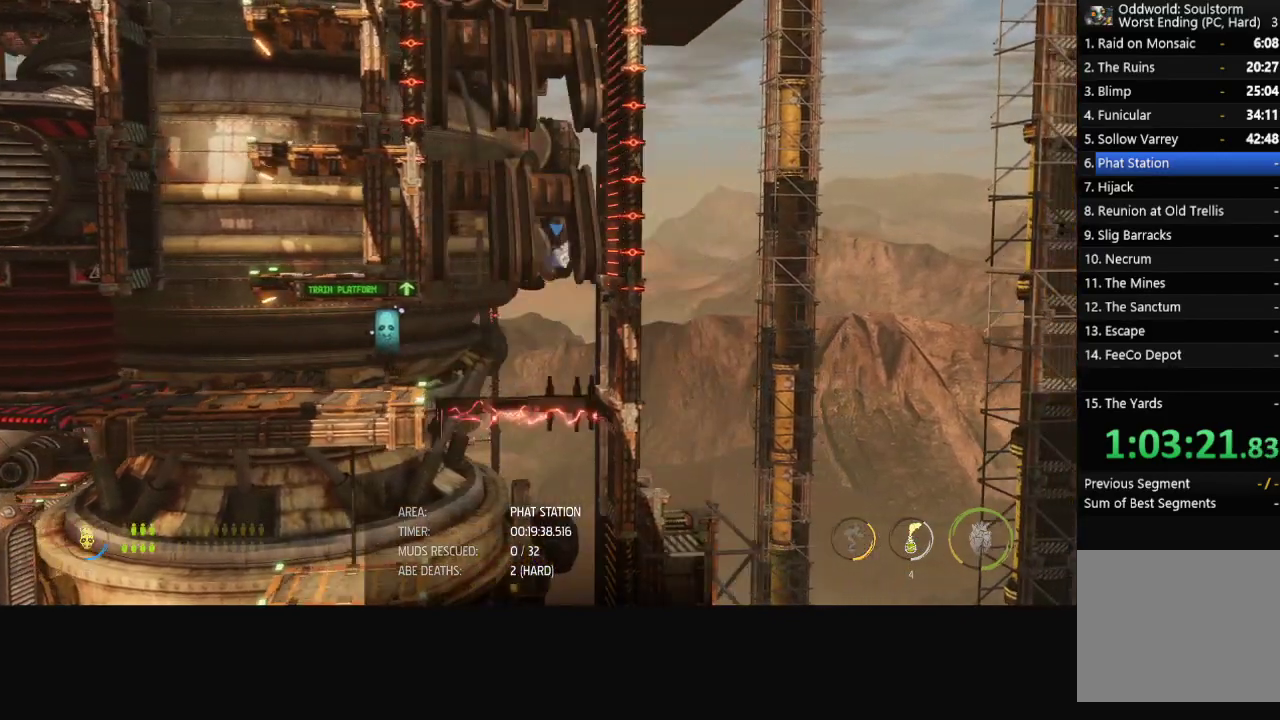
{"buttons": ["A", "R1"], "left_stick": "left", "right_stick": "center", "events": [[233, "A", "up"], [233, "left_stick", "center"], [333, "left_stick", "left"], [433, "A", "down"]]}
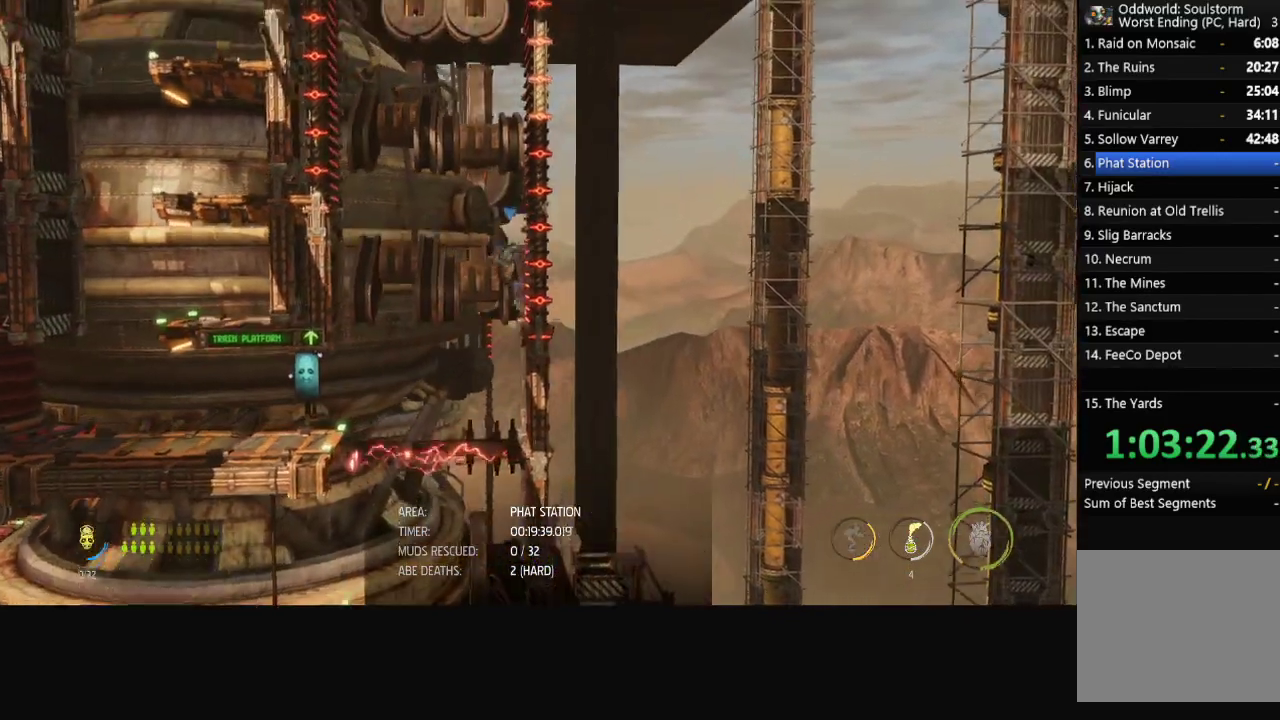
{"buttons": ["A", "R1"], "left_stick": "left", "right_stick": "center", "events": [[167, "A", "up"], [250, "A", "down"]]}
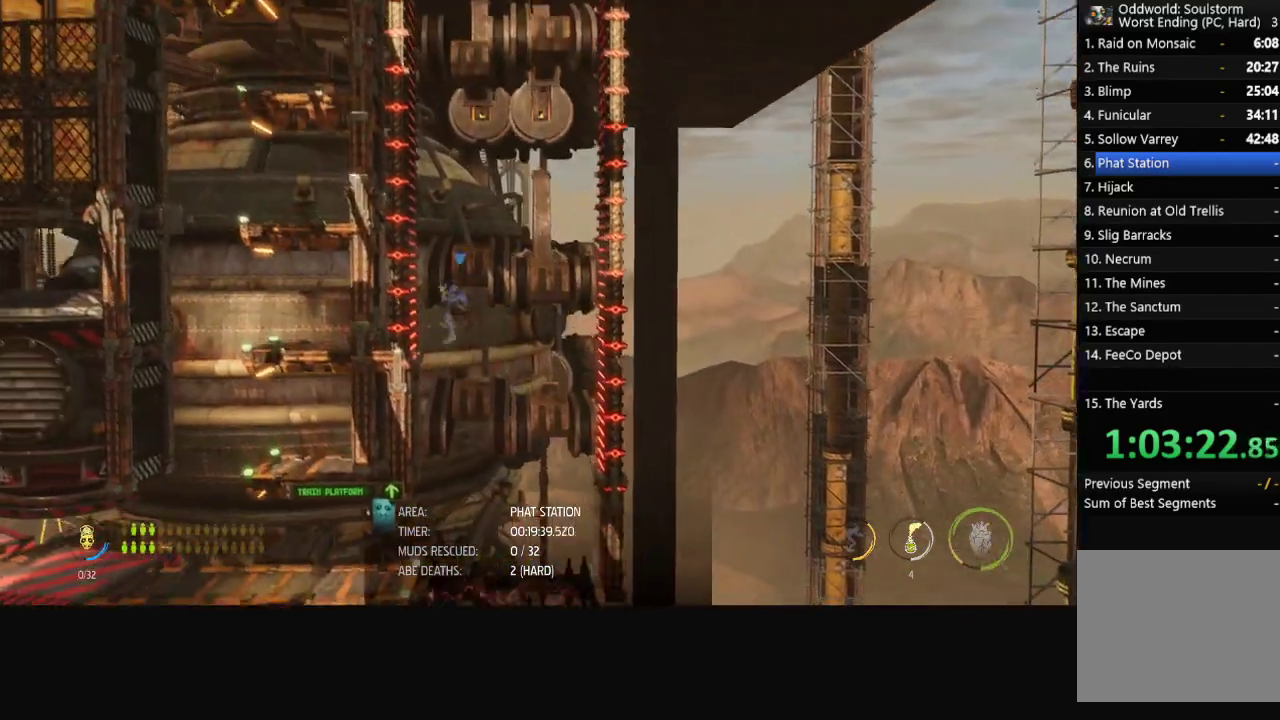
{"buttons": ["A", "R1"], "left_stick": "left", "right_stick": "center", "events": [[33, "A", "up"], [150, "A", "down"], [217, "A", "up"], [267, "A", "down"], [400, "A", "up"], [467, "A", "down"]]}
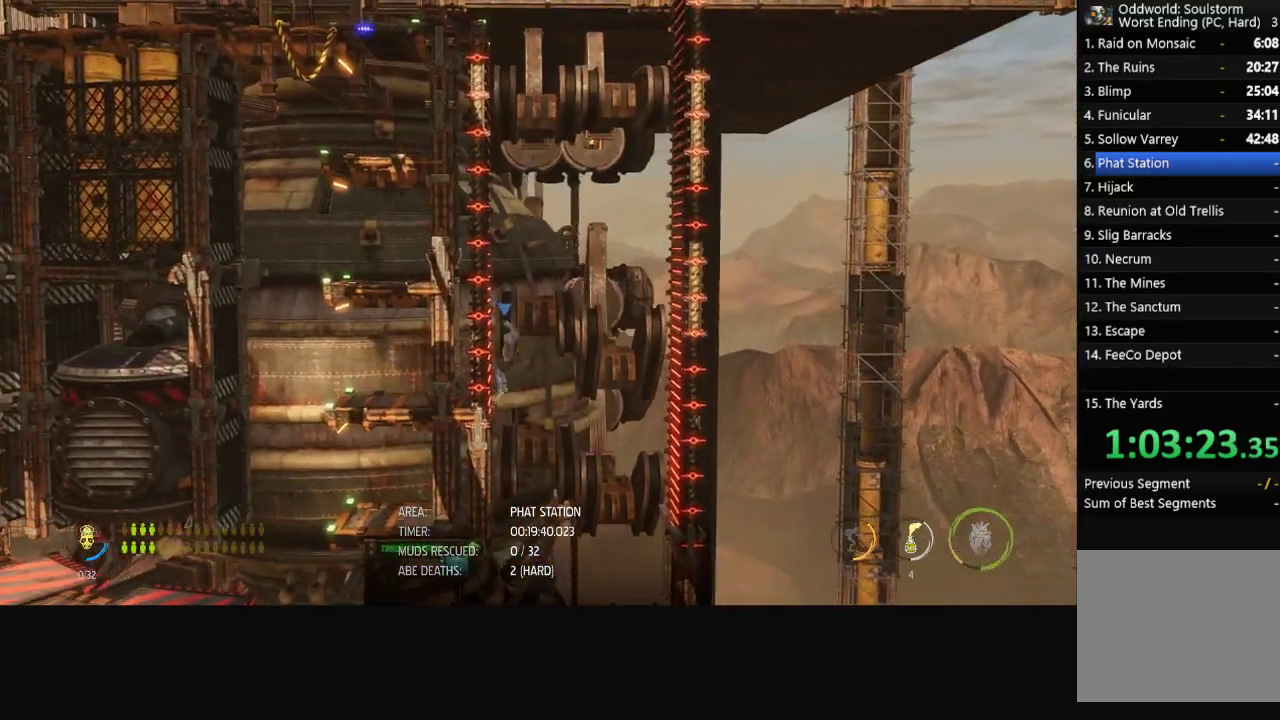
{"buttons": ["A", "R1"], "left_stick": "left", "right_stick": "center", "events": [[17, "A", "up"], [50, "A", "down"], [117, "A", "up"], [167, "A", "down"], [217, "A", "up"], [283, "A", "down"], [333, "A", "up"], [400, "A", "down"], [450, "A", "up"], [500, "A", "down"]]}
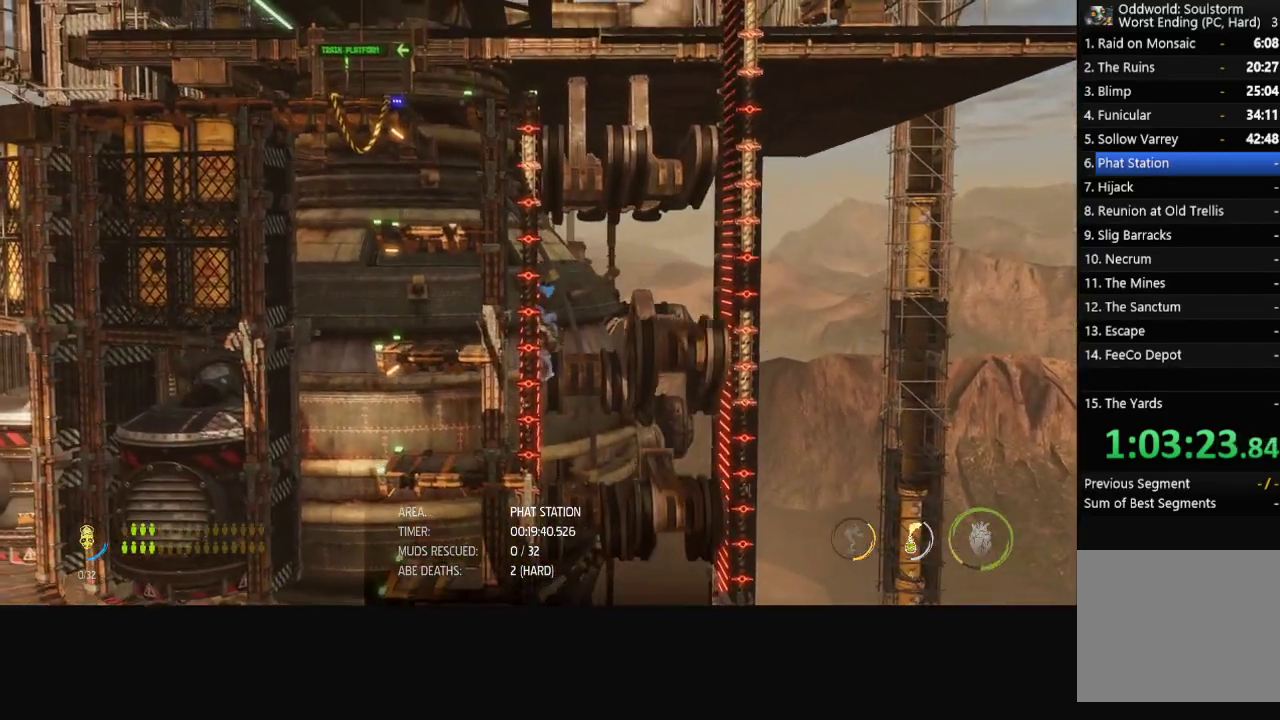
{"buttons": ["R1"], "left_stick": "left", "right_stick": "center", "events": [[67, "A", "up"], [133, "A", "down"], [167, "A", "up"], [233, "A", "down"], [267, "A", "up"]]}
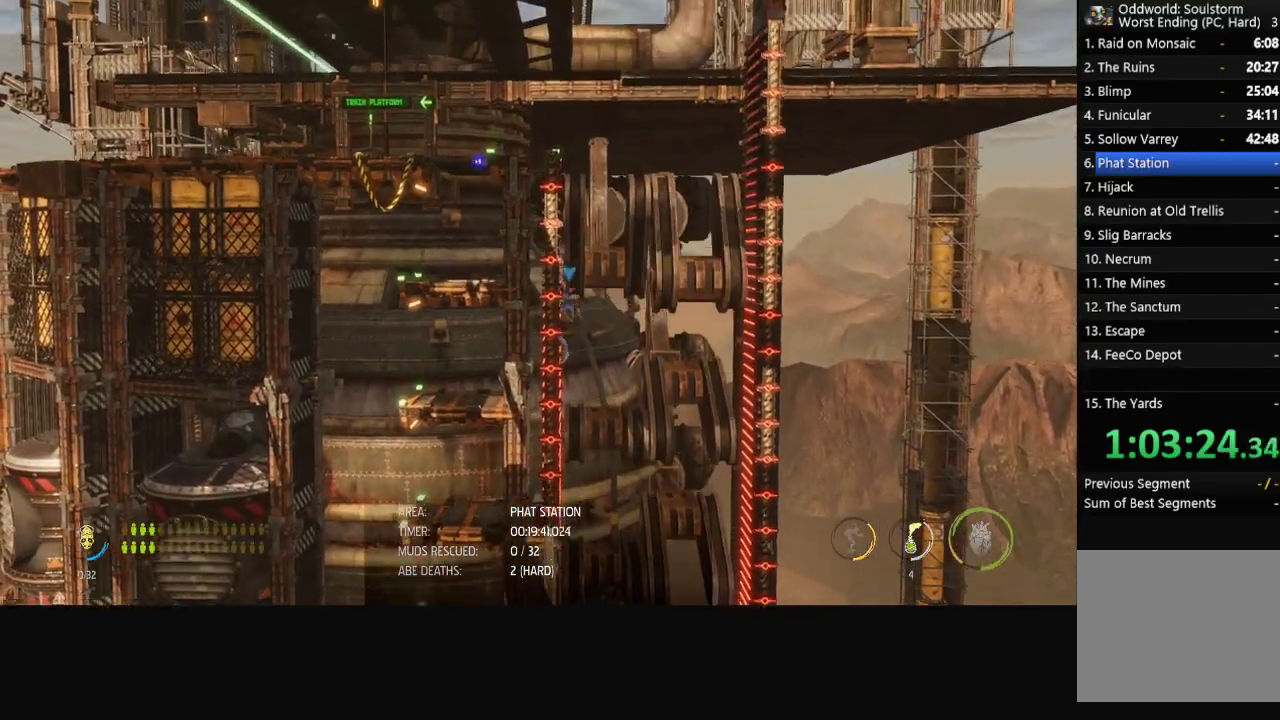
{"buttons": ["R1"], "left_stick": "left", "right_stick": "center", "events": []}
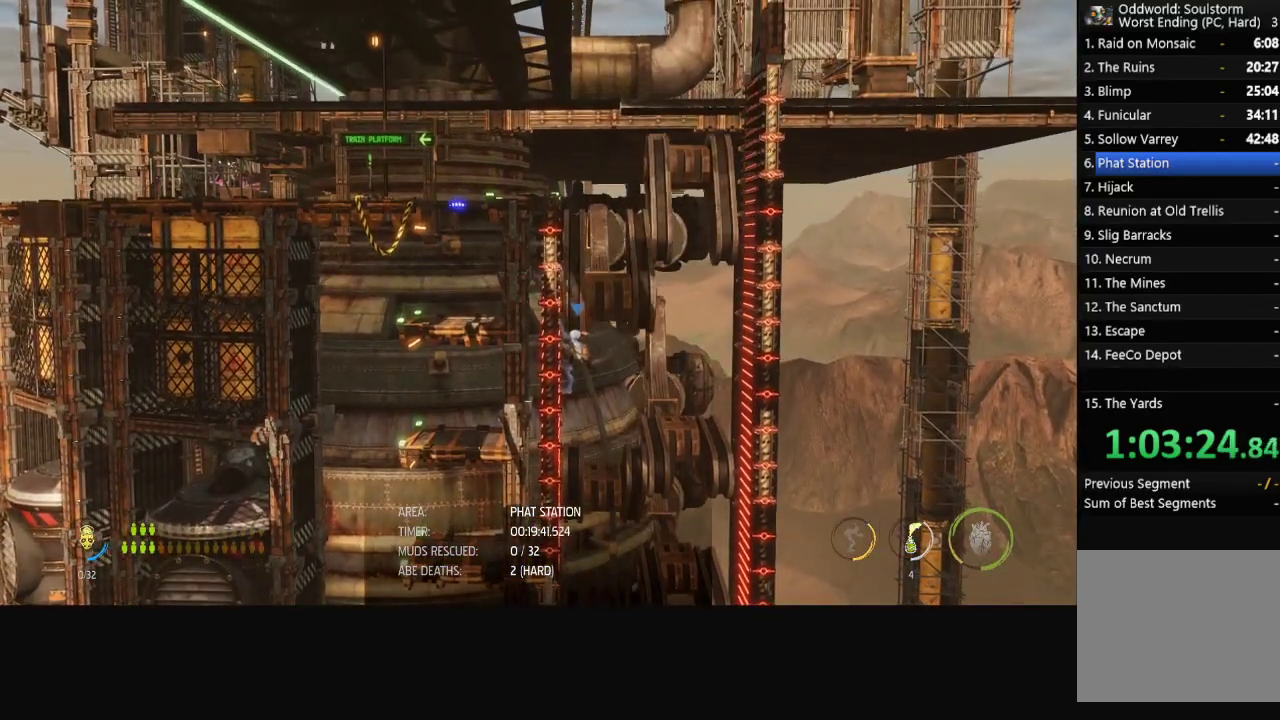
{"buttons": ["R1"], "left_stick": "left", "right_stick": "center", "events": [[183, "A", "down"], [283, "A", "up"], [317, "A", "down"], [383, "A", "up"], [433, "A", "down"], [483, "A", "up"]]}
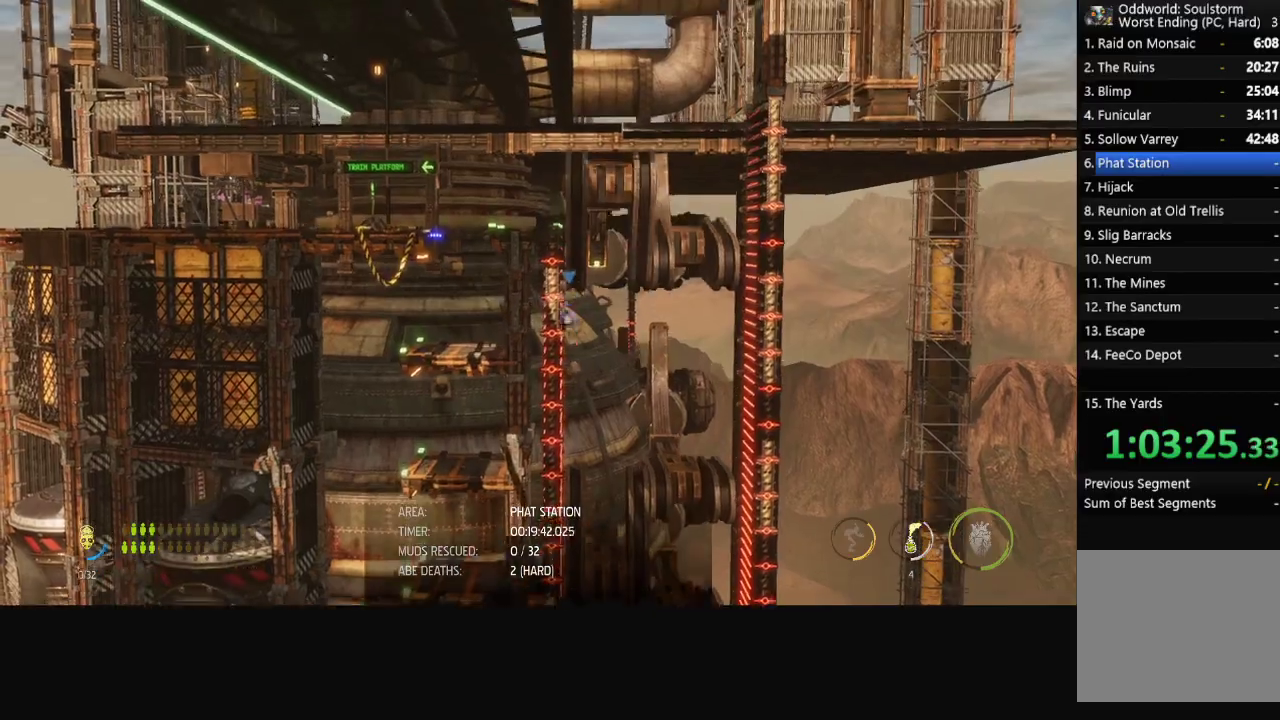
{"buttons": ["A", "R1"], "left_stick": "left", "right_stick": "center", "events": [[33, "A", "down"], [83, "A", "up"], [150, "A", "down"], [183, "A", "up"], [250, "A", "down"], [300, "A", "up"], [367, "A", "down"], [417, "A", "up"], [483, "A", "down"]]}
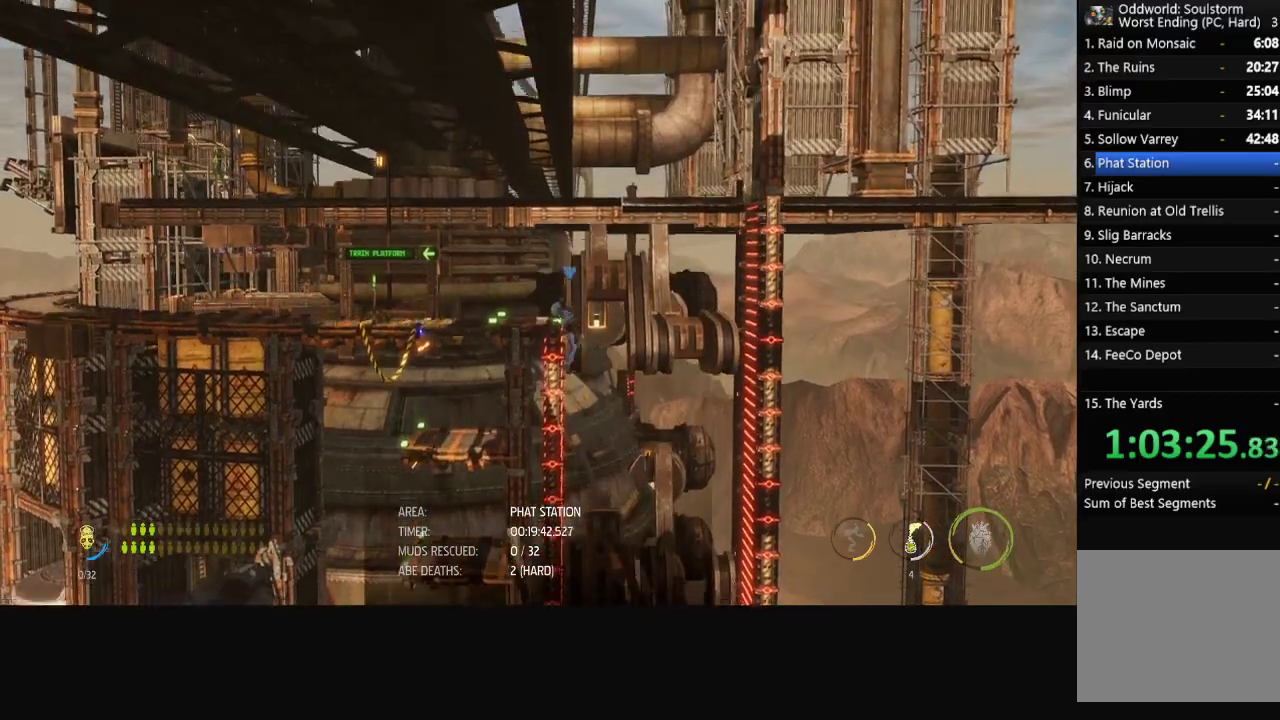
{"buttons": ["R1"], "left_stick": "left", "right_stick": "center", "events": [[17, "A", "up"], [100, "A", "down"], [150, "A", "up"]]}
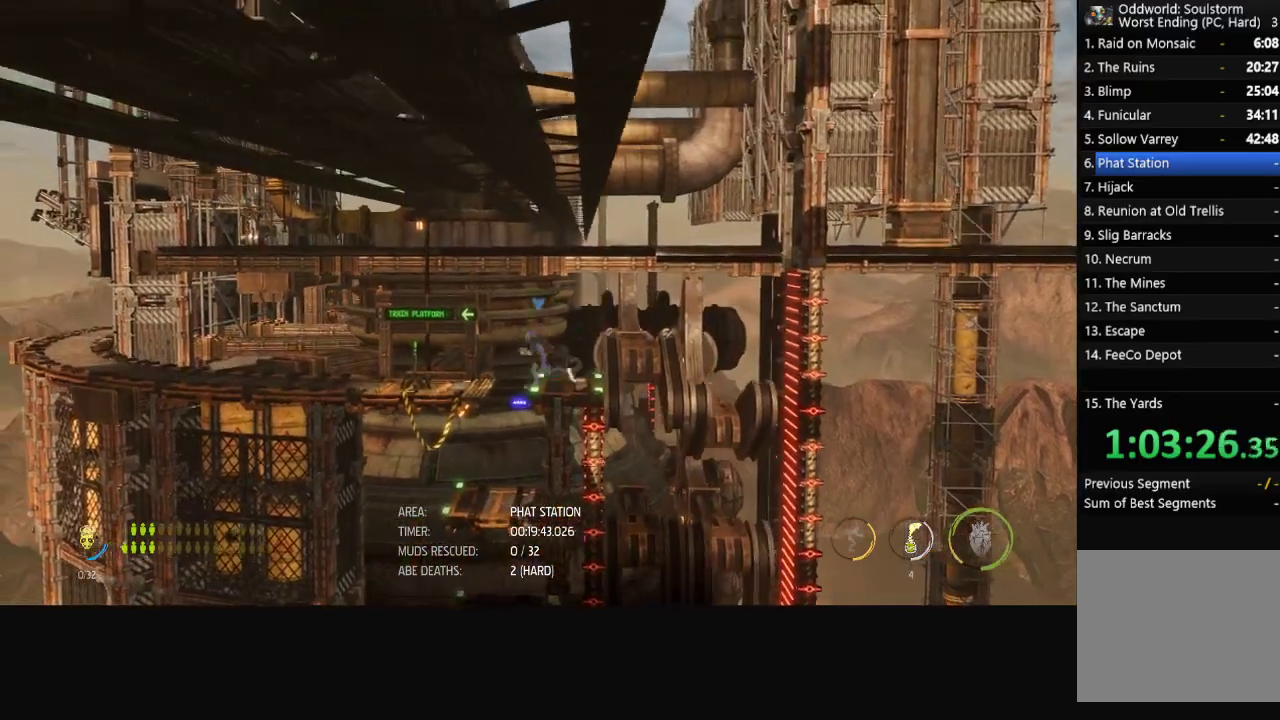
{"buttons": ["R1"], "left_stick": "left", "right_stick": "center", "events": []}
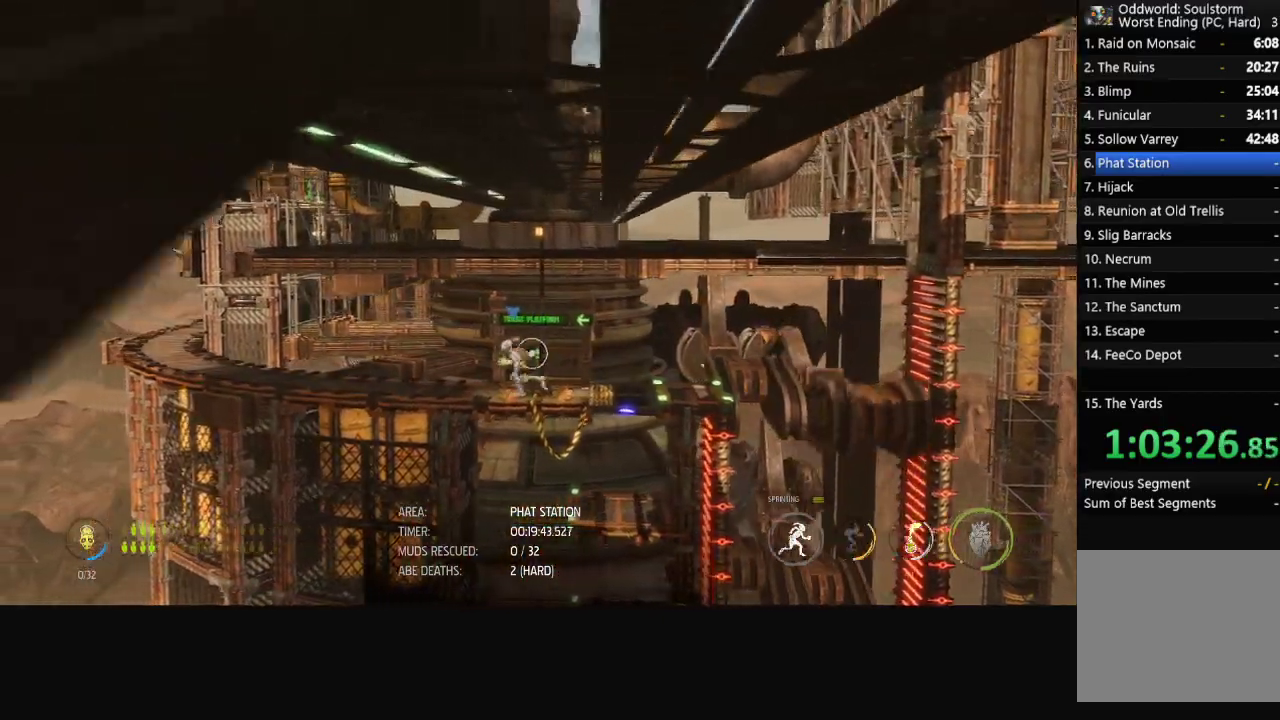
{"buttons": ["R1"], "left_stick": "left", "right_stick": "center", "events": []}
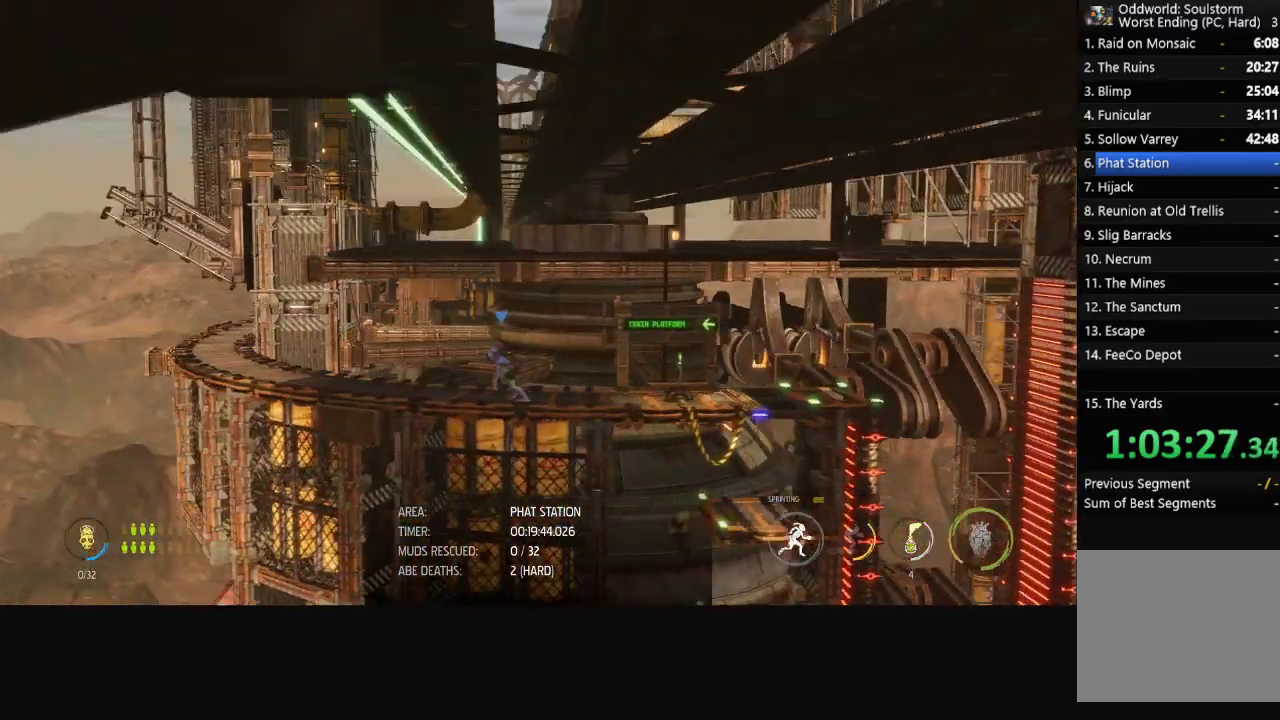
{"buttons": ["R1"], "left_stick": "left", "right_stick": "center", "events": []}
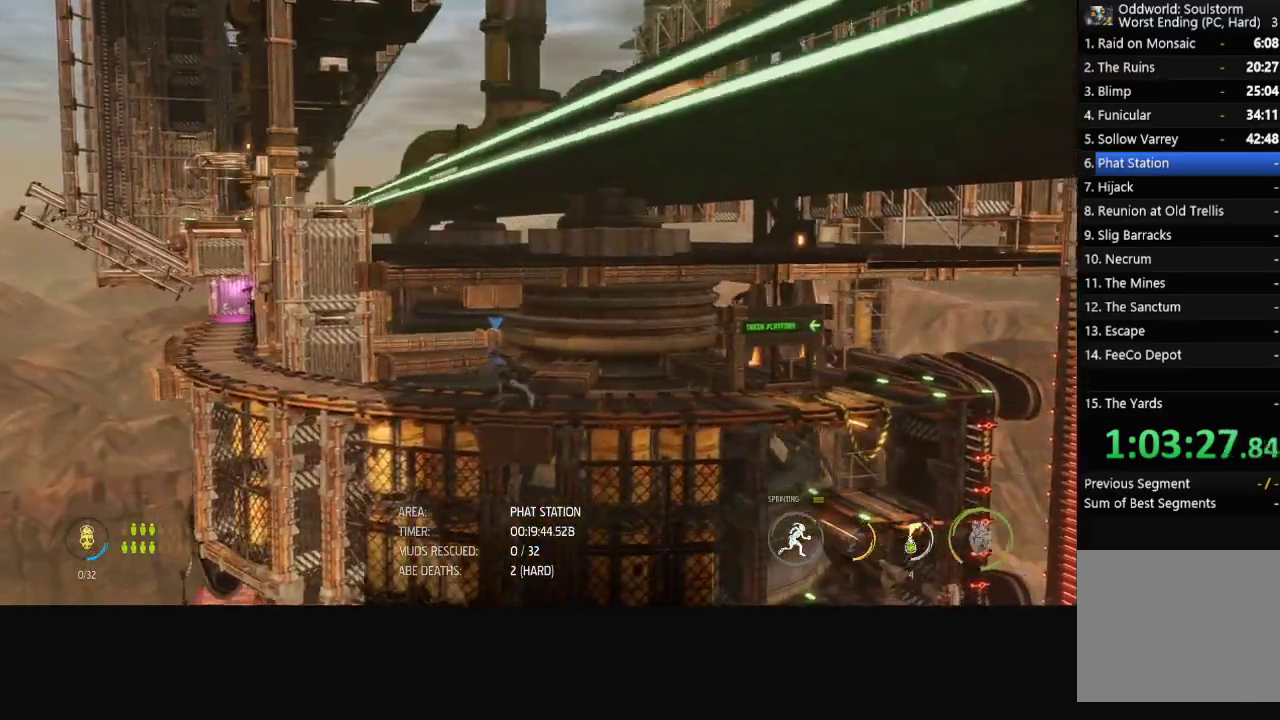
{"buttons": ["R1"], "left_stick": "left", "right_stick": "center", "events": []}
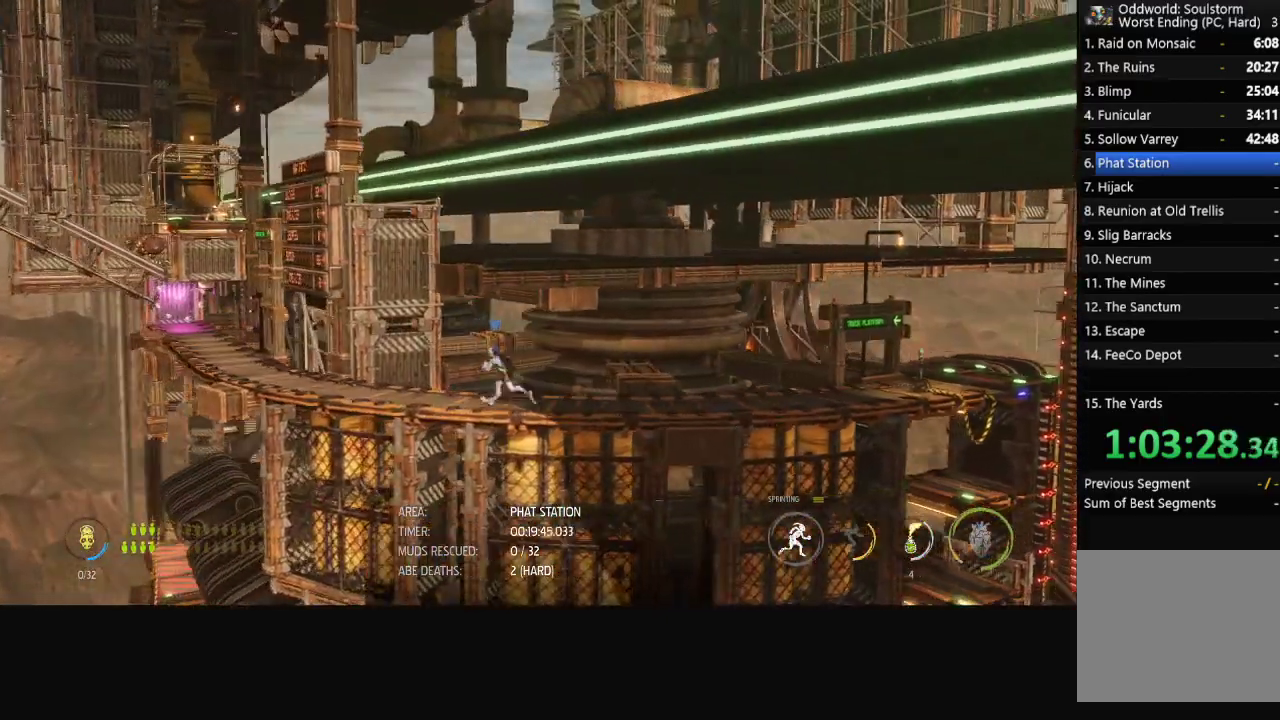
{"buttons": ["R1"], "left_stick": "left", "right_stick": "center", "events": []}
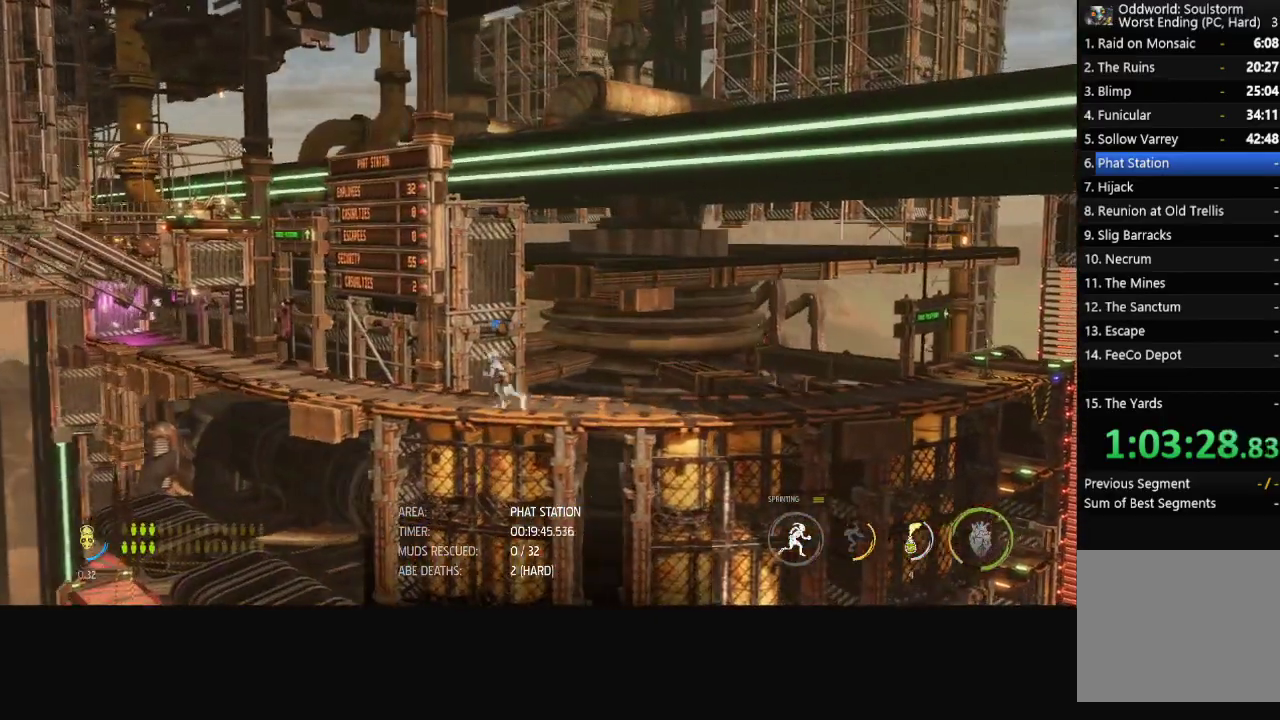
{"buttons": ["R1"], "left_stick": "left", "right_stick": "center", "events": []}
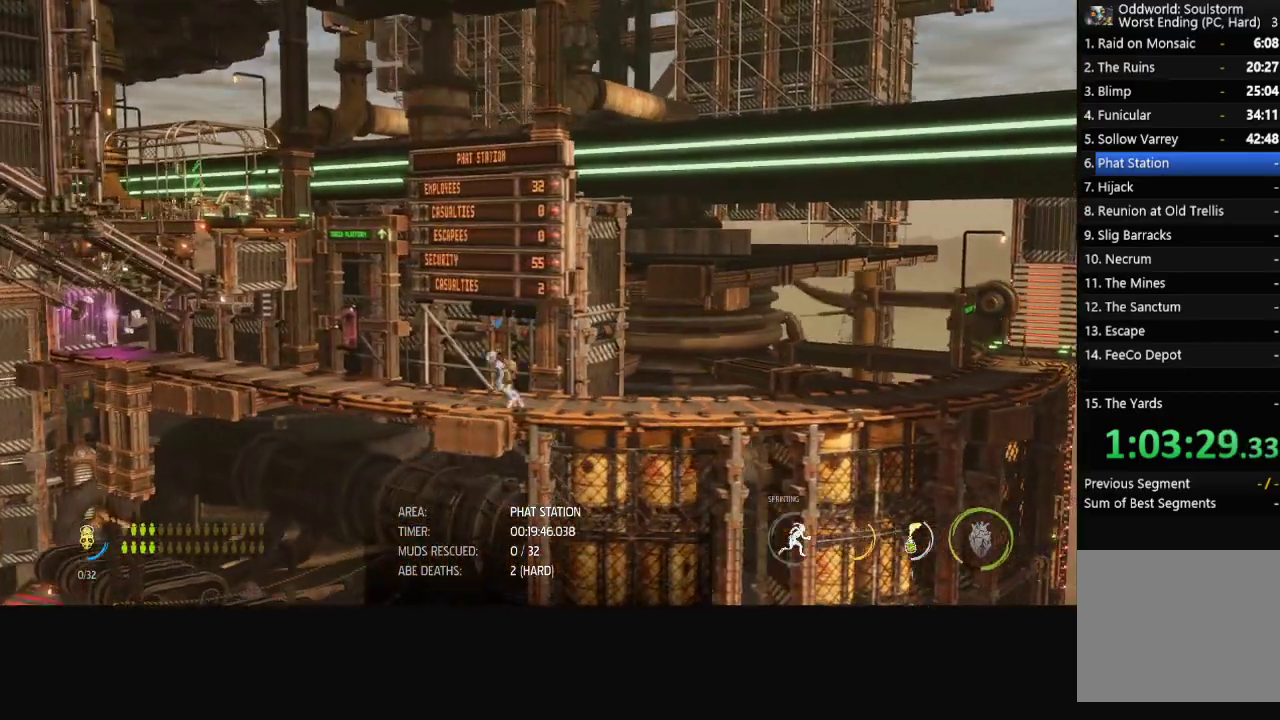
{"buttons": ["A", "R1"], "left_stick": "left", "right_stick": "center", "events": [[500, "A", "down"]]}
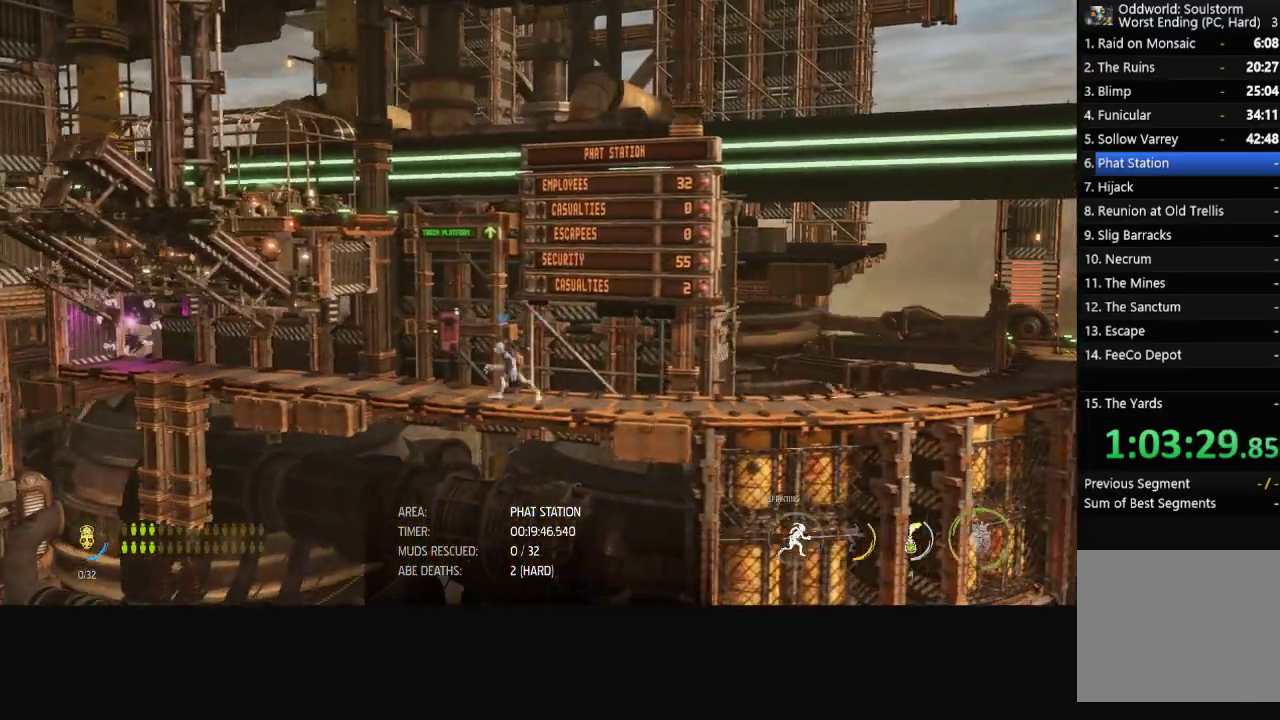
{"buttons": ["A", "R1"], "left_stick": "up-left", "right_stick": "center", "events": [[200, "A", "up"], [333, "A", "down"], [350, "left_stick", "up-left"]]}
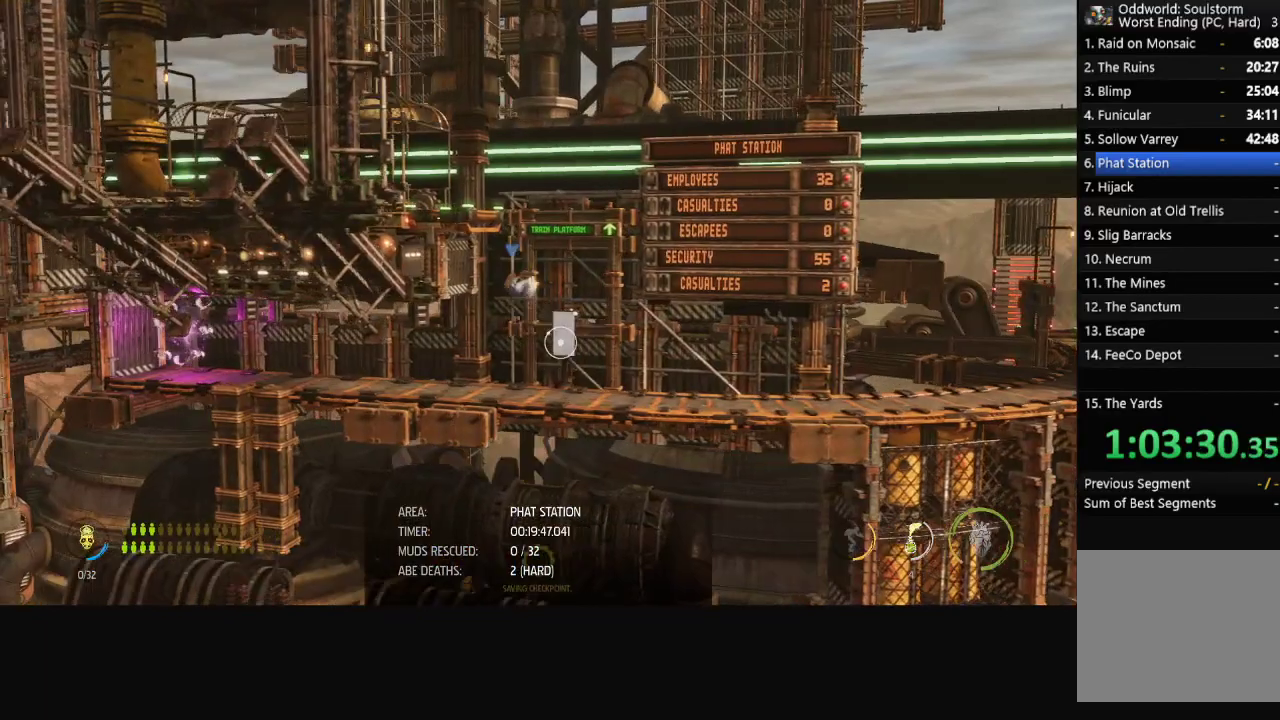
{"buttons": ["R1"], "left_stick": "up-left", "right_stick": "center", "events": [[150, "A", "up"]]}